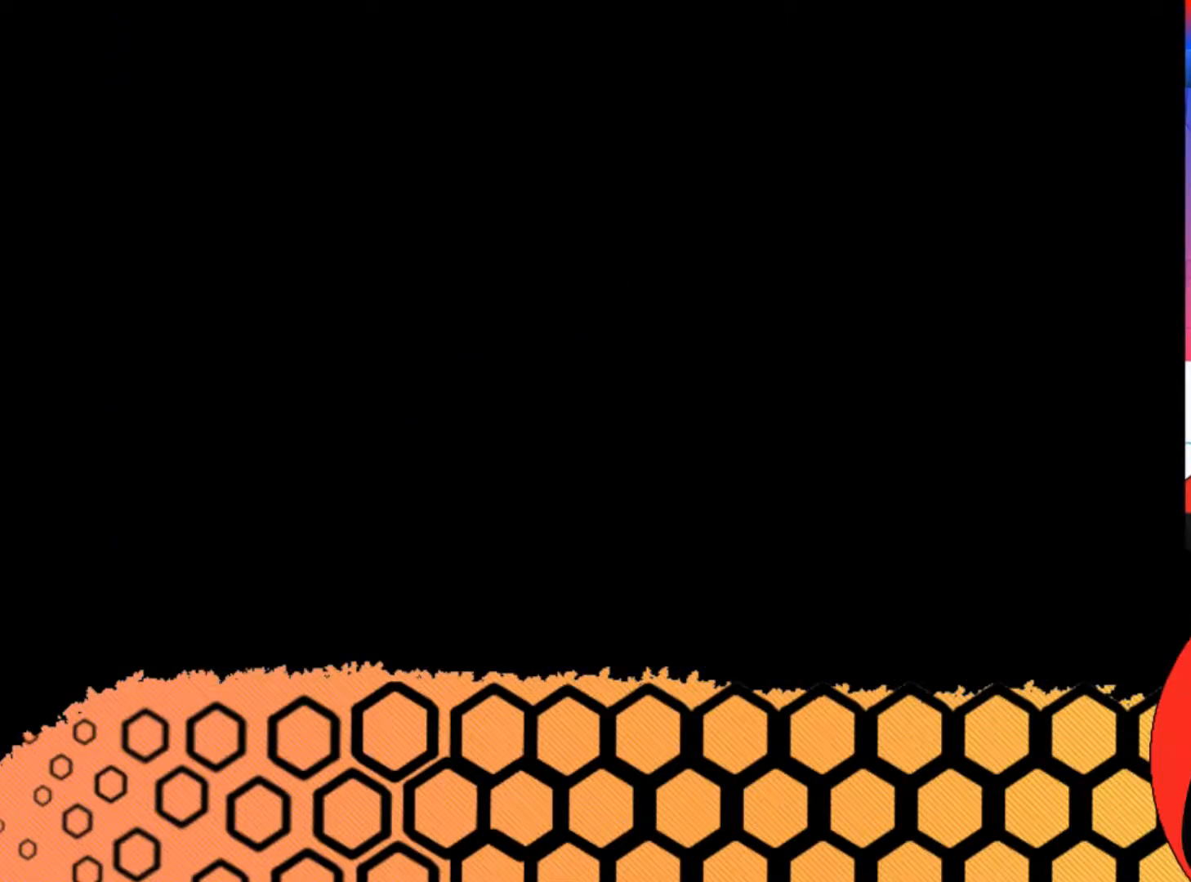
Gameplay with a controller (Xbox layout); each line is a JSON object with the inputs held at the frame after it. "button_events" lists button changes between this image and that frame as [ms after this image, input, new state], when the widget could be followed in between (sticks are given only as held states). Not read: L3 R3 right_stick.
{"buttons": ["START"], "left_stick": "center", "button_events": [[100, "START", "down"], [133, "A", "down"], [167, "START", "up"], [267, "START", "down"], [333, "A", "up"], [400, "A", "down"], [433, "START", "up"], [467, "A", "up"], [500, "START", "down"]]}
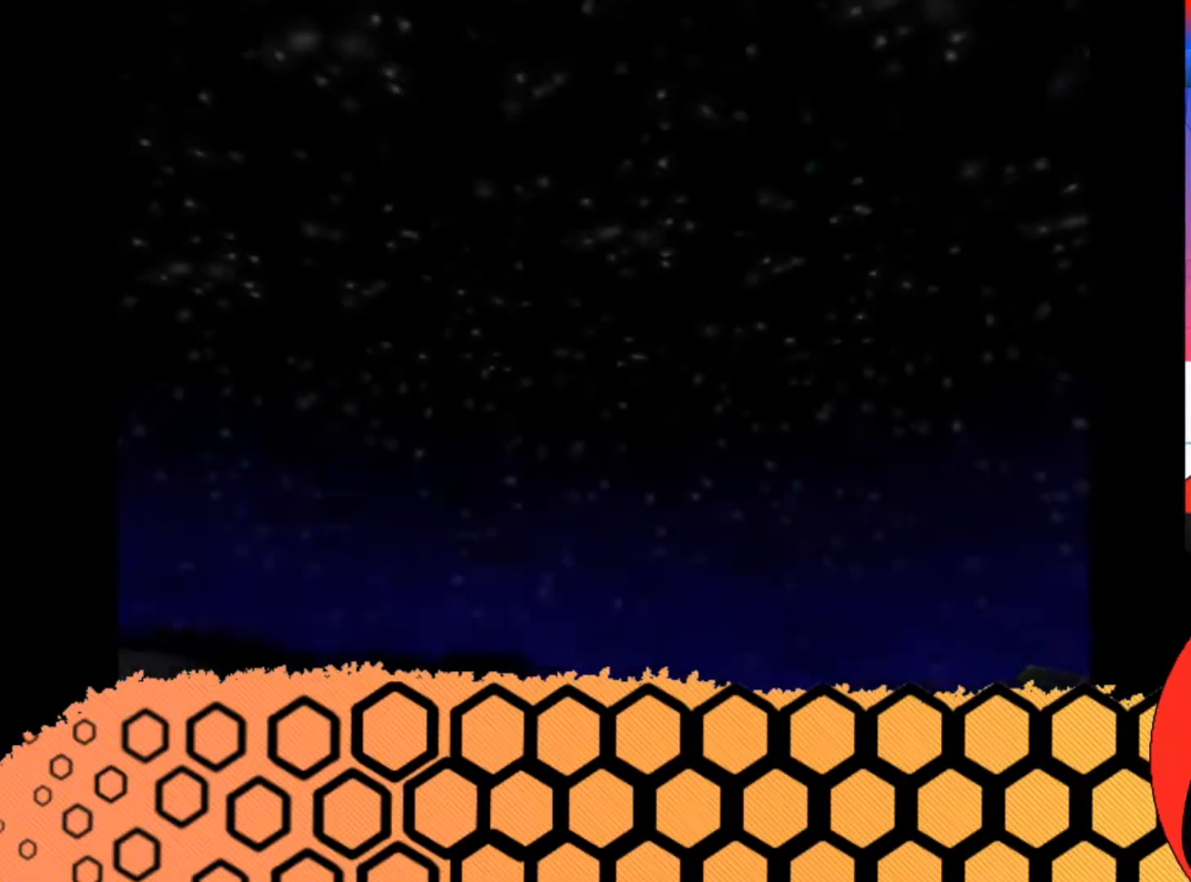
{"buttons": ["START"], "left_stick": "center", "button_events": [[33, "A", "down"], [67, "START", "up"], [100, "A", "up"], [133, "START", "down"], [167, "A", "down"], [200, "START", "up"], [233, "A", "up"], [300, "A", "down"], [367, "A", "up"], [500, "START", "down"]]}
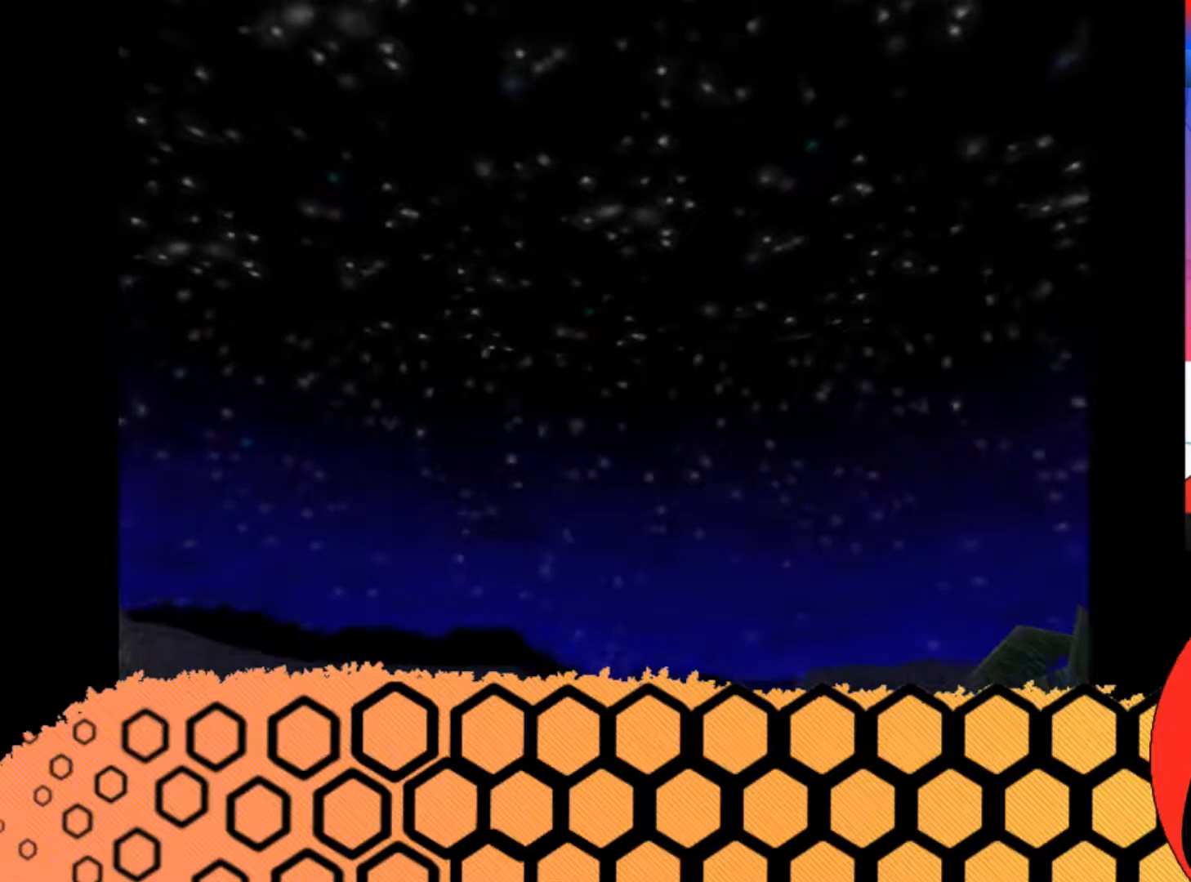
{"buttons": [], "left_stick": "center", "button_events": [[33, "A", "down"], [67, "START", "up"], [100, "A", "up"], [133, "START", "down"], [233, "START", "up"], [300, "A", "down"], [300, "START", "down"], [367, "A", "up"], [367, "START", "up"], [433, "A", "down"], [433, "START", "down"], [500, "A", "up"], [500, "START", "up"]]}
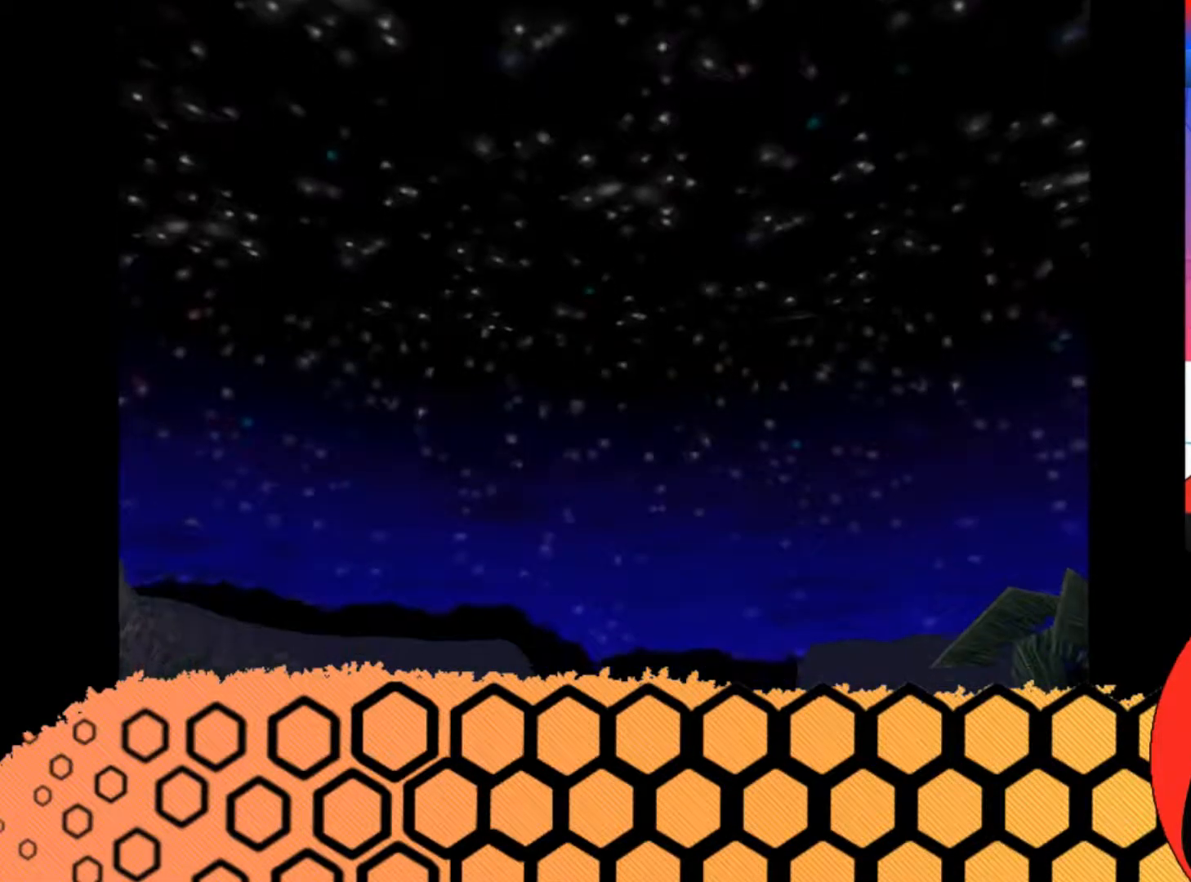
{"buttons": ["A", "START"], "left_stick": "center"}
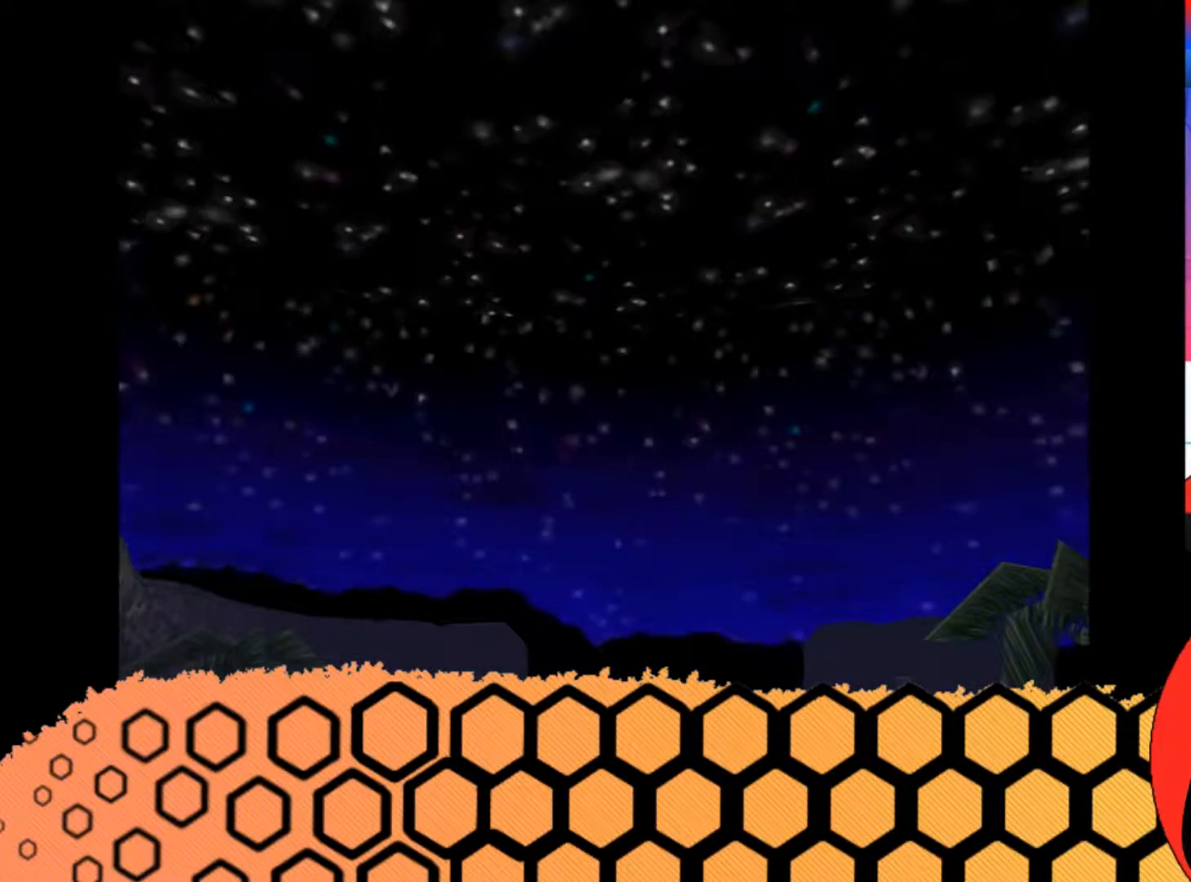
{"buttons": [], "left_stick": "center"}
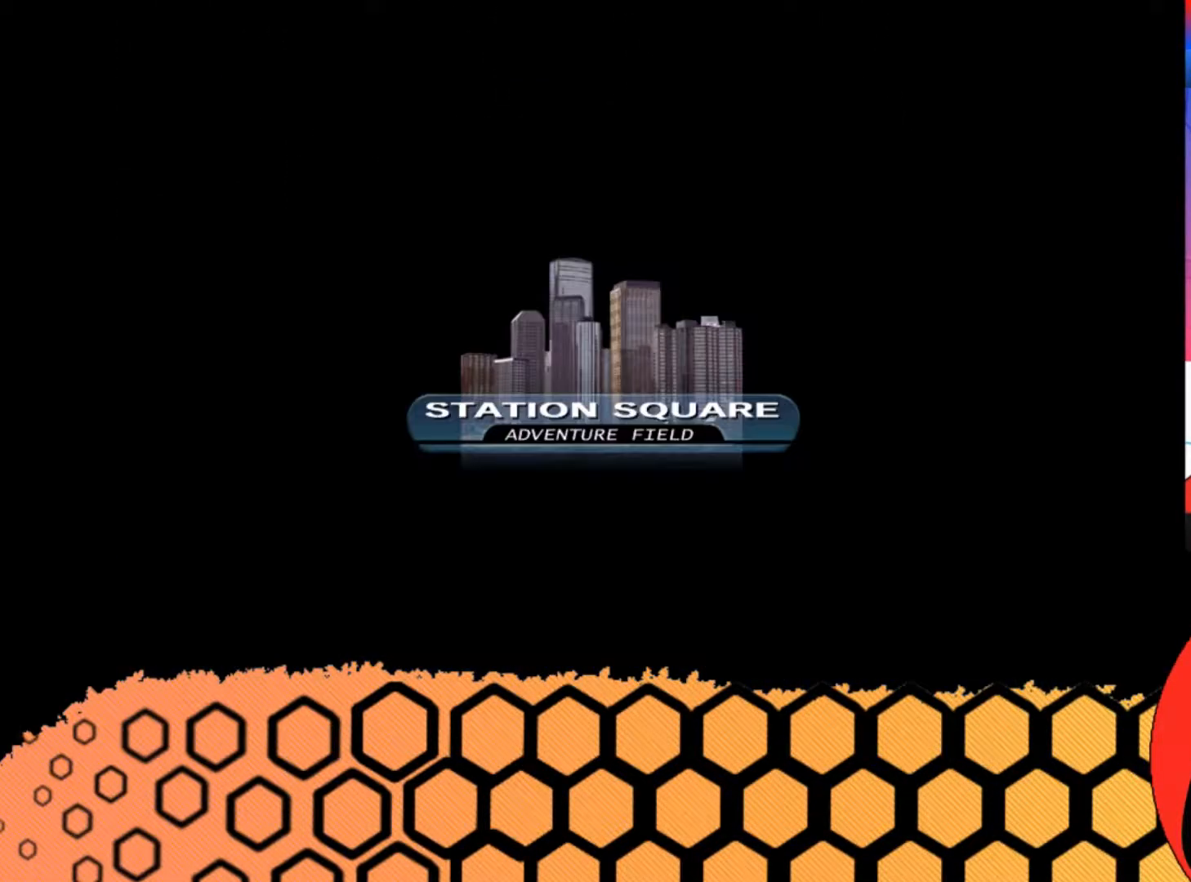
{"buttons": ["A", "START"], "left_stick": "center", "button_events": [[33, "A", "down"], [33, "START", "down"], [100, "A", "up"], [100, "START", "up"], [167, "A", "down"], [200, "START", "down"], [233, "A", "up"], [267, "START", "up"], [333, "A", "down"], [400, "A", "up"], [467, "A", "down"], [467, "START", "down"]]}
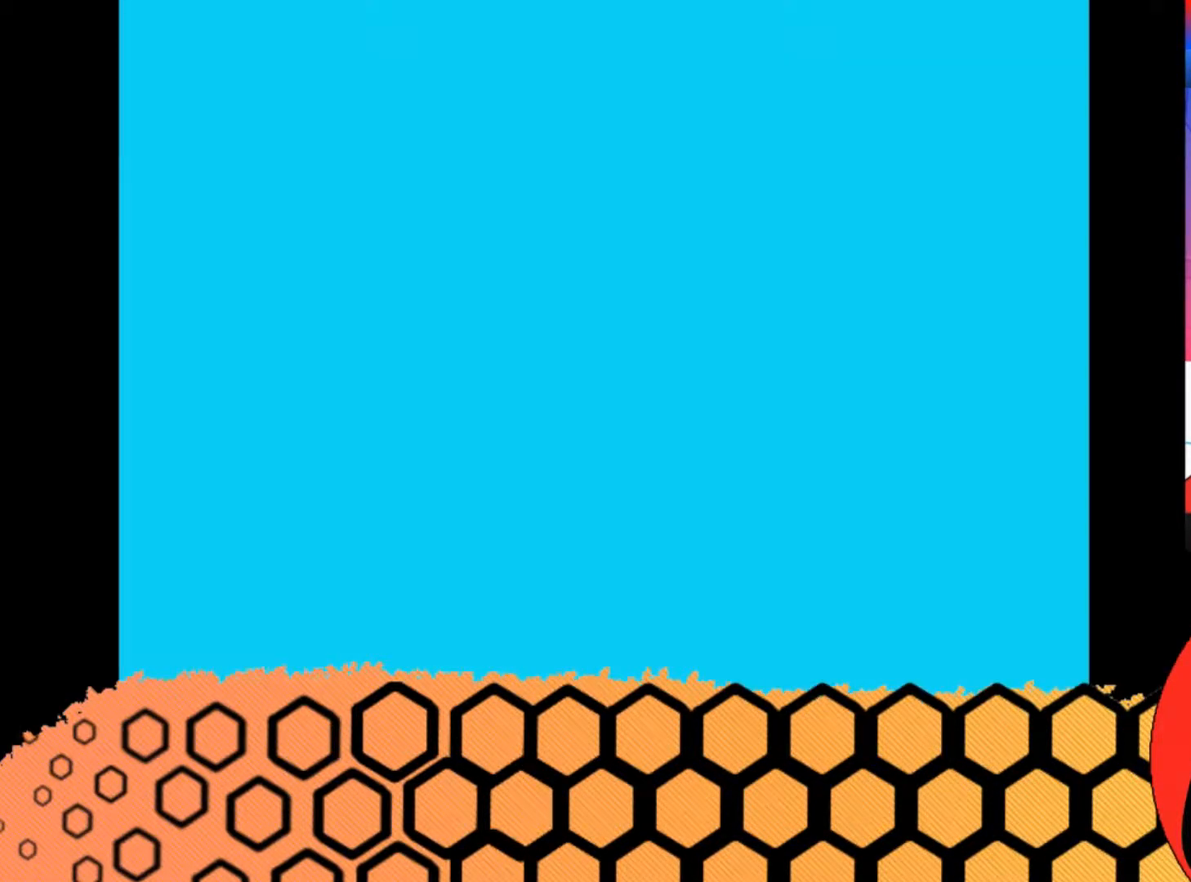
{"buttons": ["A"], "left_stick": "center", "button_events": [[33, "A", "up"], [33, "START", "up"], [100, "A", "down"], [100, "START", "down"], [167, "A", "up"], [167, "START", "up"], [233, "A", "down"], [233, "START", "down"], [300, "A", "up"], [300, "START", "up"], [367, "A", "down"], [433, "A", "up"], [500, "A", "down"]]}
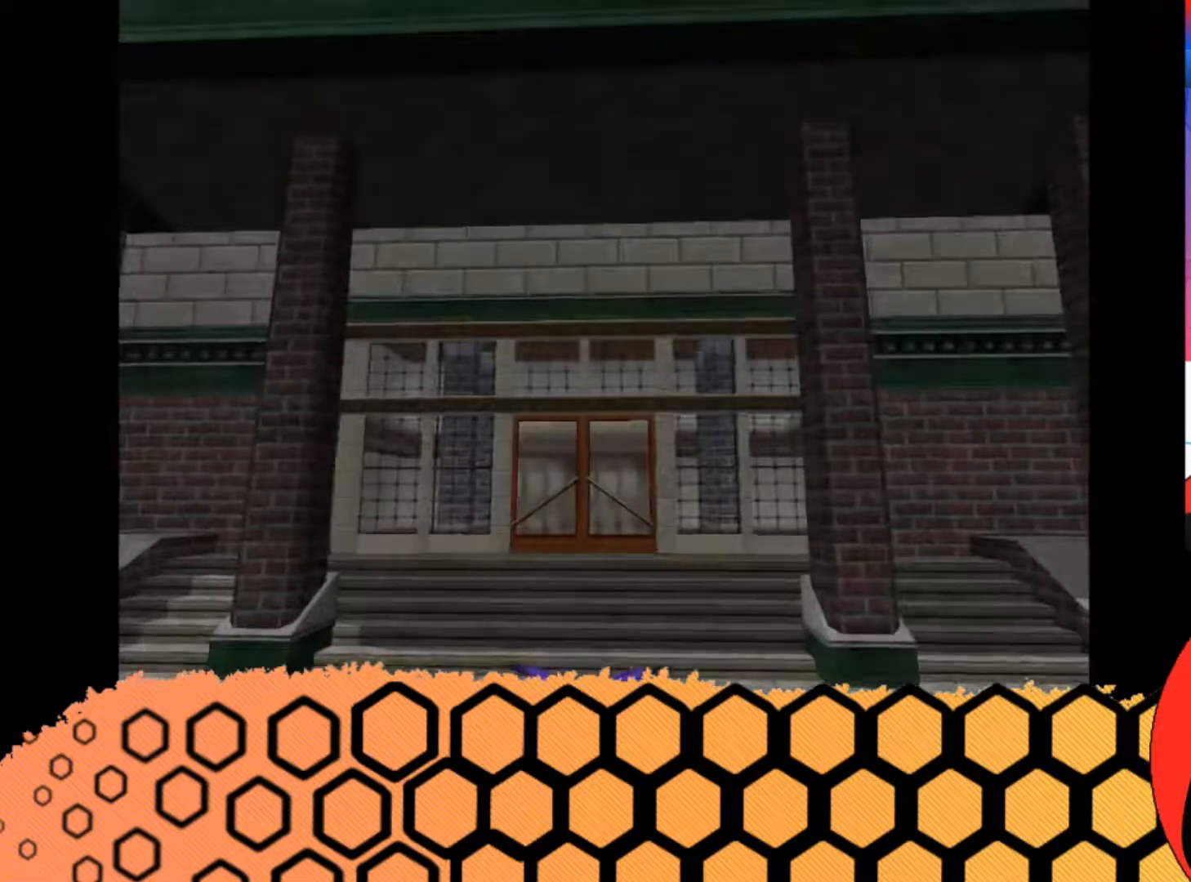
{"buttons": [], "left_stick": "center", "button_events": [[33, "START", "down"], [67, "A", "up"], [100, "START", "up"], [133, "A", "down"], [167, "START", "down"], [233, "START", "up"], [300, "START", "down"], [333, "A", "up"], [367, "START", "up"], [400, "A", "down"], [433, "START", "down"], [467, "A", "up"], [500, "START", "up"]]}
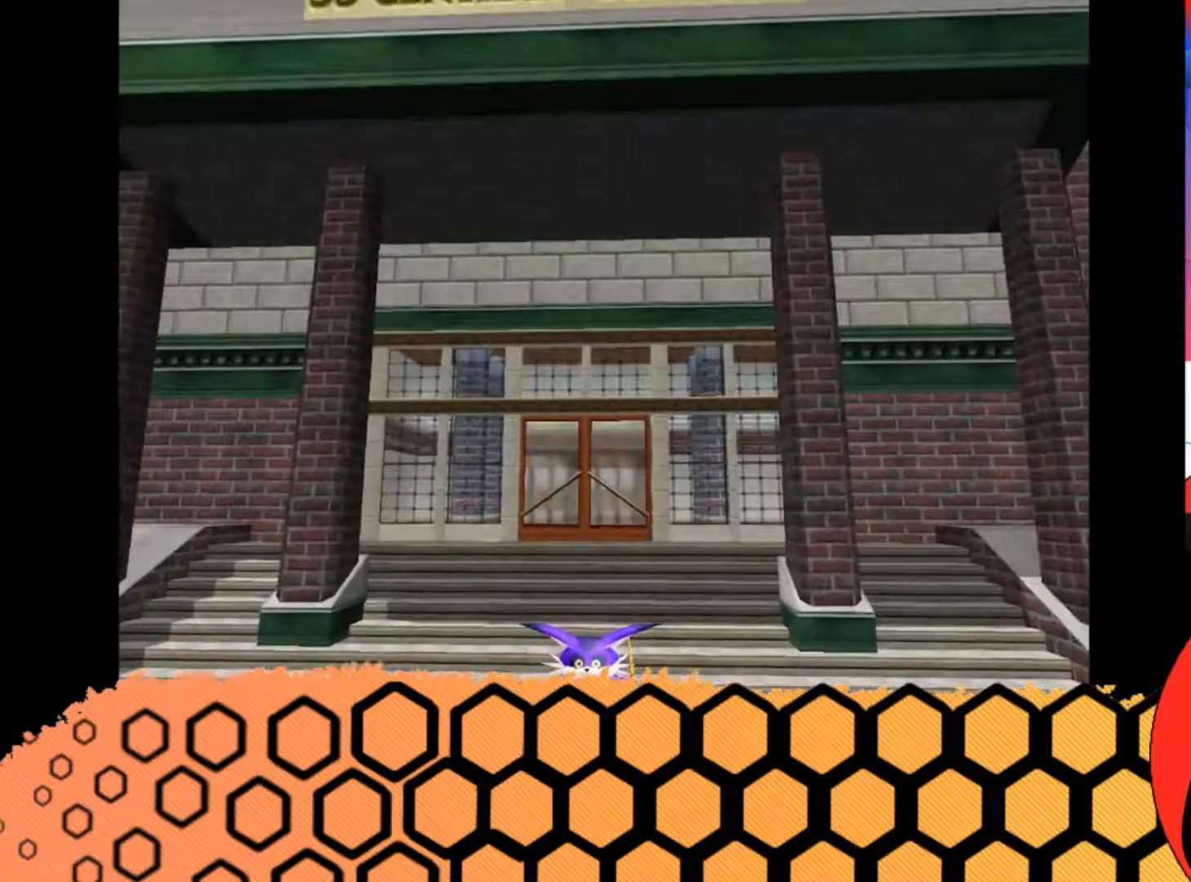
{"buttons": ["A", "START"], "left_stick": "center", "button_events": [[33, "A", "down"], [67, "START", "down"], [133, "A", "up"], [133, "START", "up"], [200, "A", "down"], [200, "START", "down"], [267, "A", "up"], [267, "START", "up"], [333, "A", "down"], [400, "A", "up"], [467, "A", "down"], [500, "START", "down"]]}
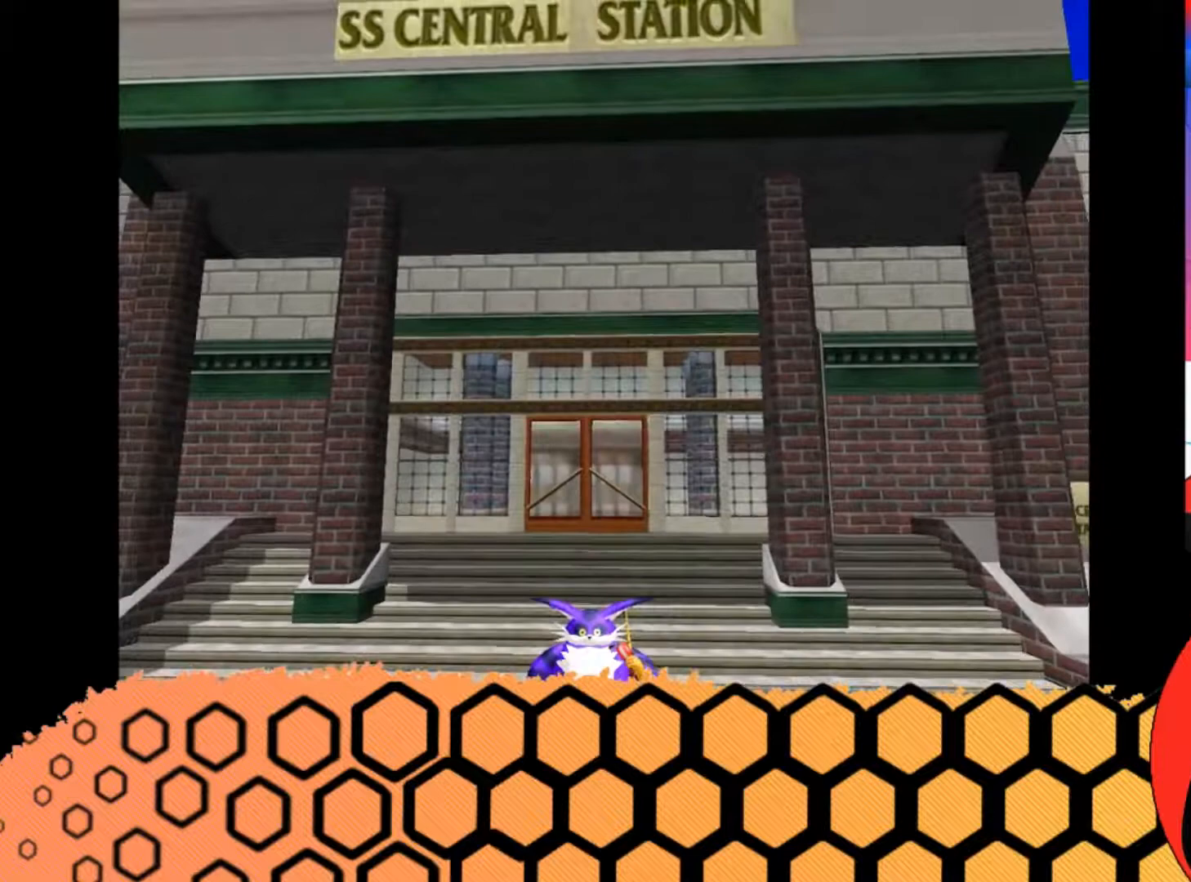
{"buttons": [], "left_stick": "right", "button_events": [[33, "A", "up"], [67, "START", "up"], [100, "A", "down"], [133, "START", "down"], [167, "A", "up"], [200, "START", "up"]]}
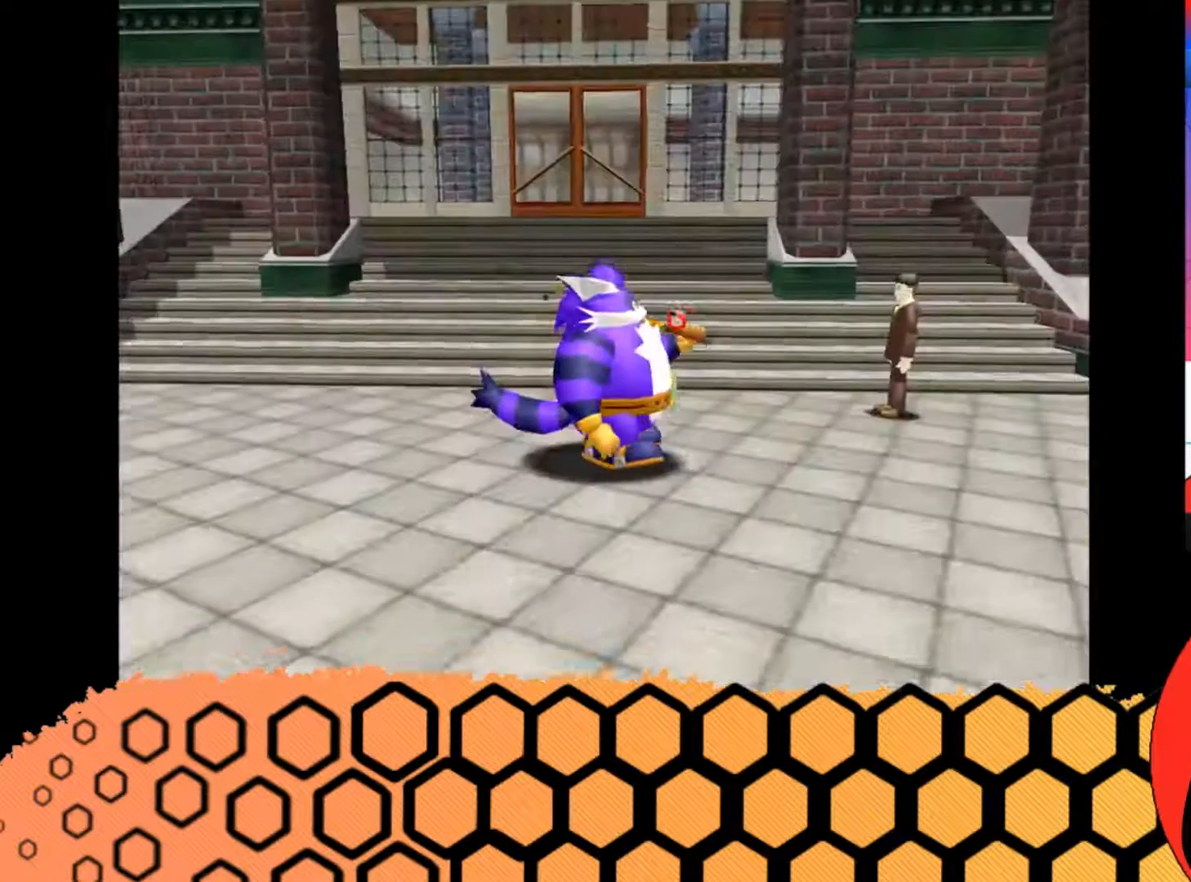
{"buttons": [], "left_stick": "right", "button_events": [[300, "A", "down"], [400, "A", "up"]]}
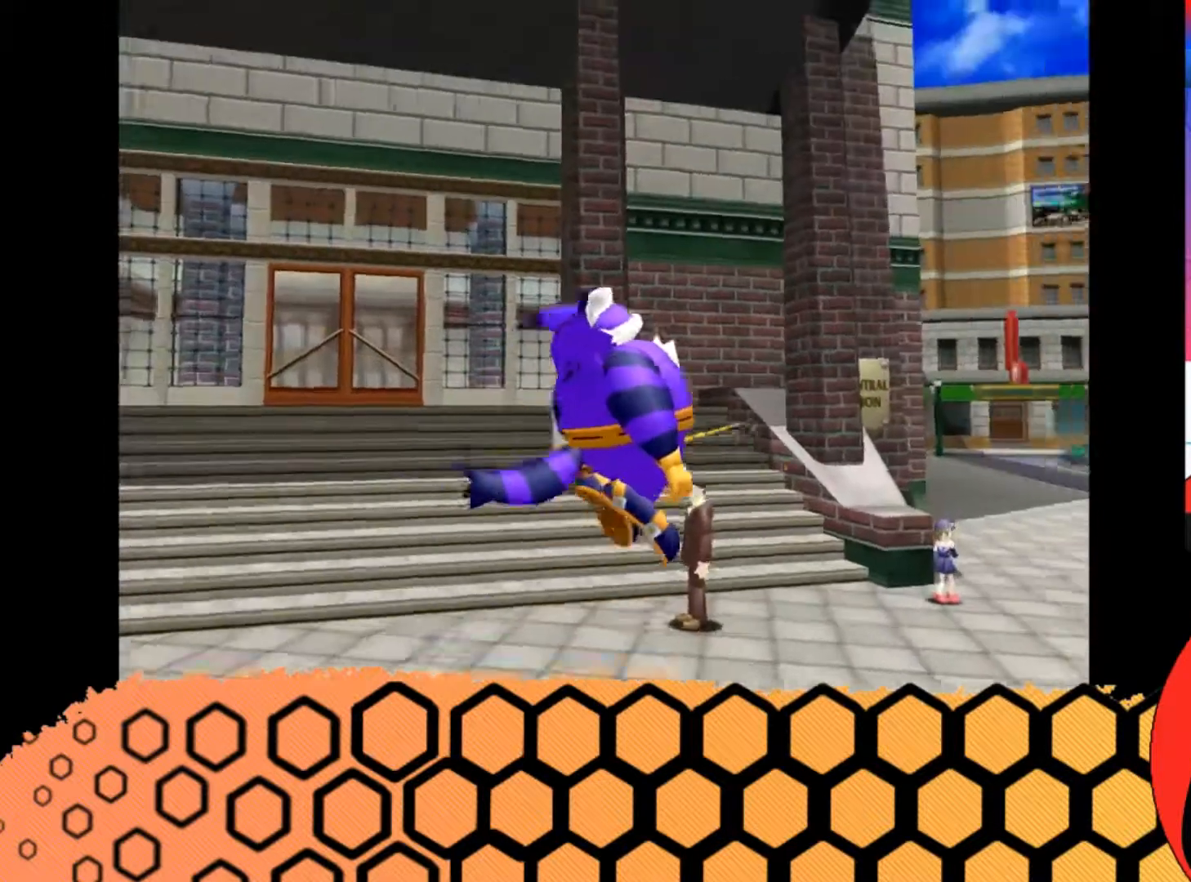
{"buttons": ["A"], "left_stick": "up-right", "button_events": [[367, "A", "down"]]}
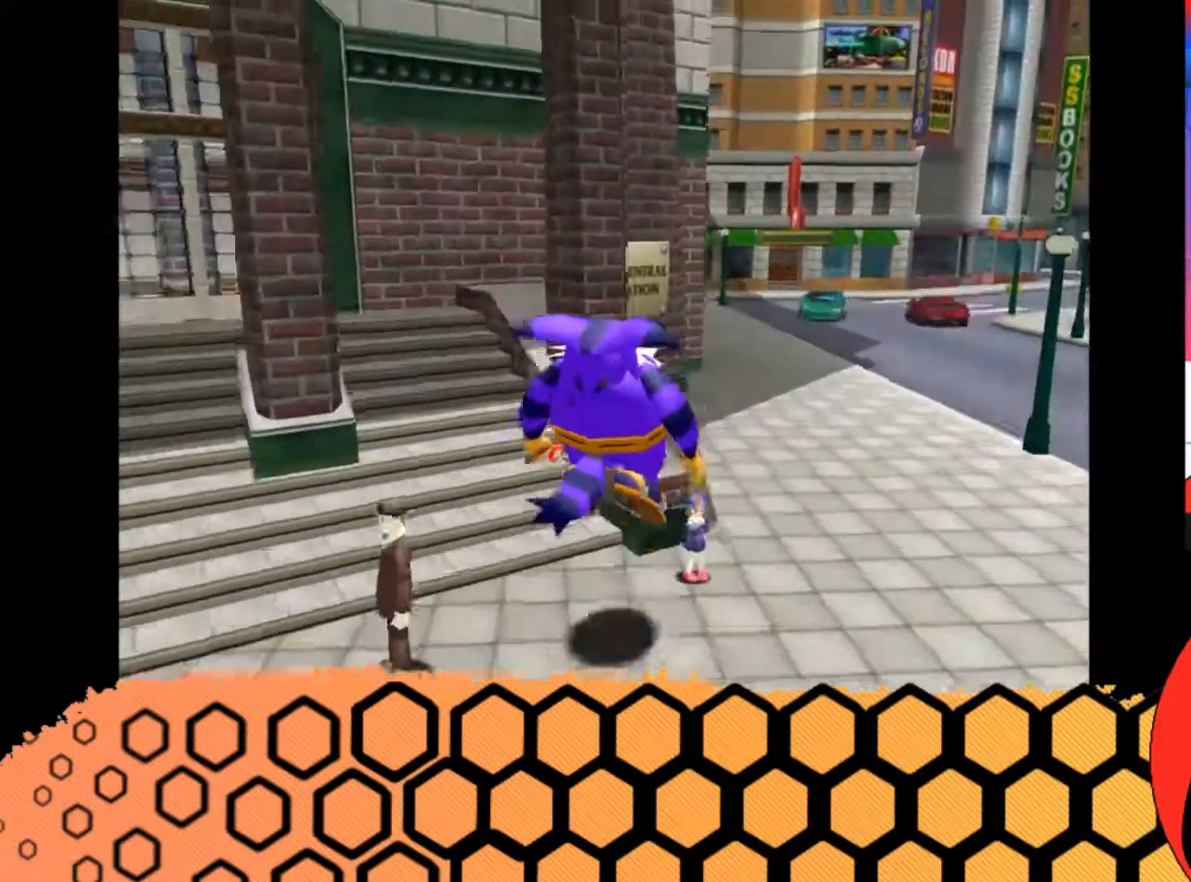
{"buttons": [], "left_stick": "up-right", "button_events": [[300, "A", "up"]]}
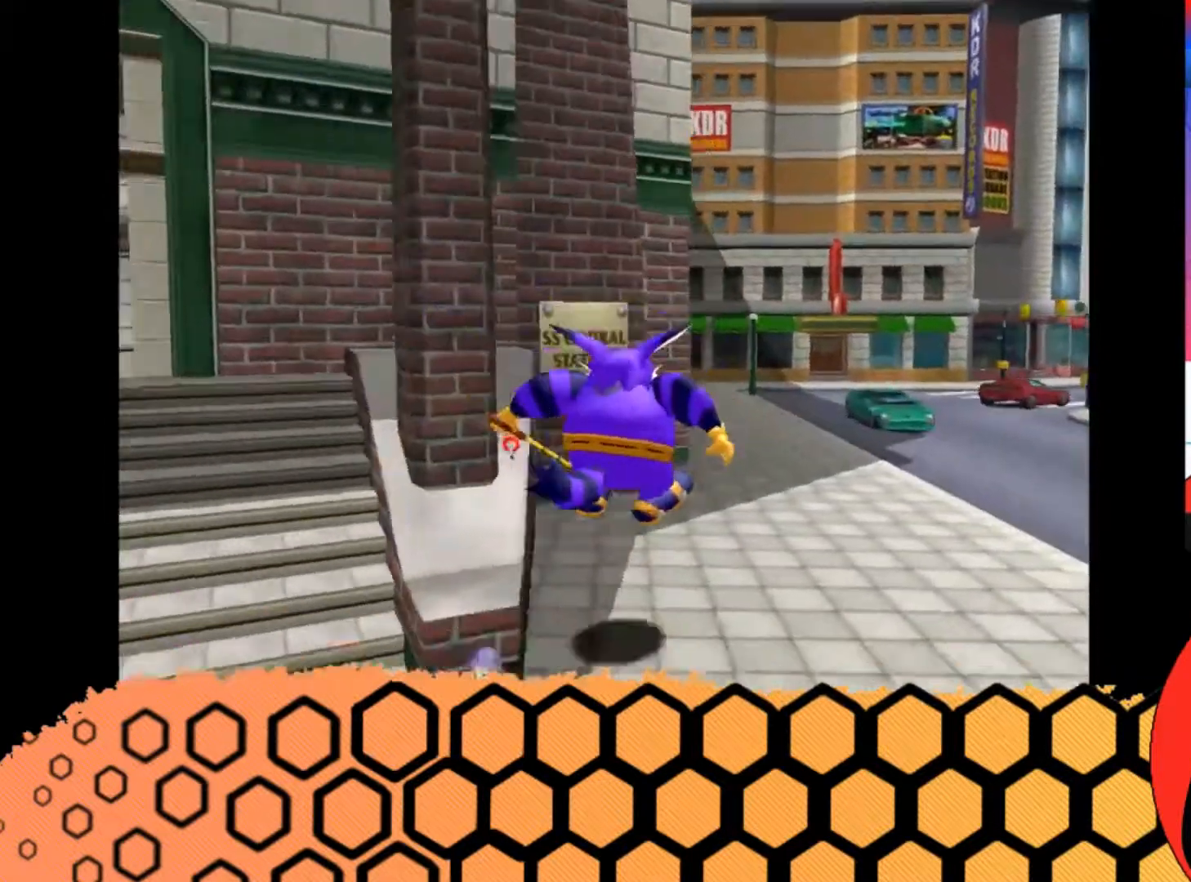
{"buttons": [], "left_stick": "up-right", "button_events": [[167, "A", "down"], [267, "A", "up"]]}
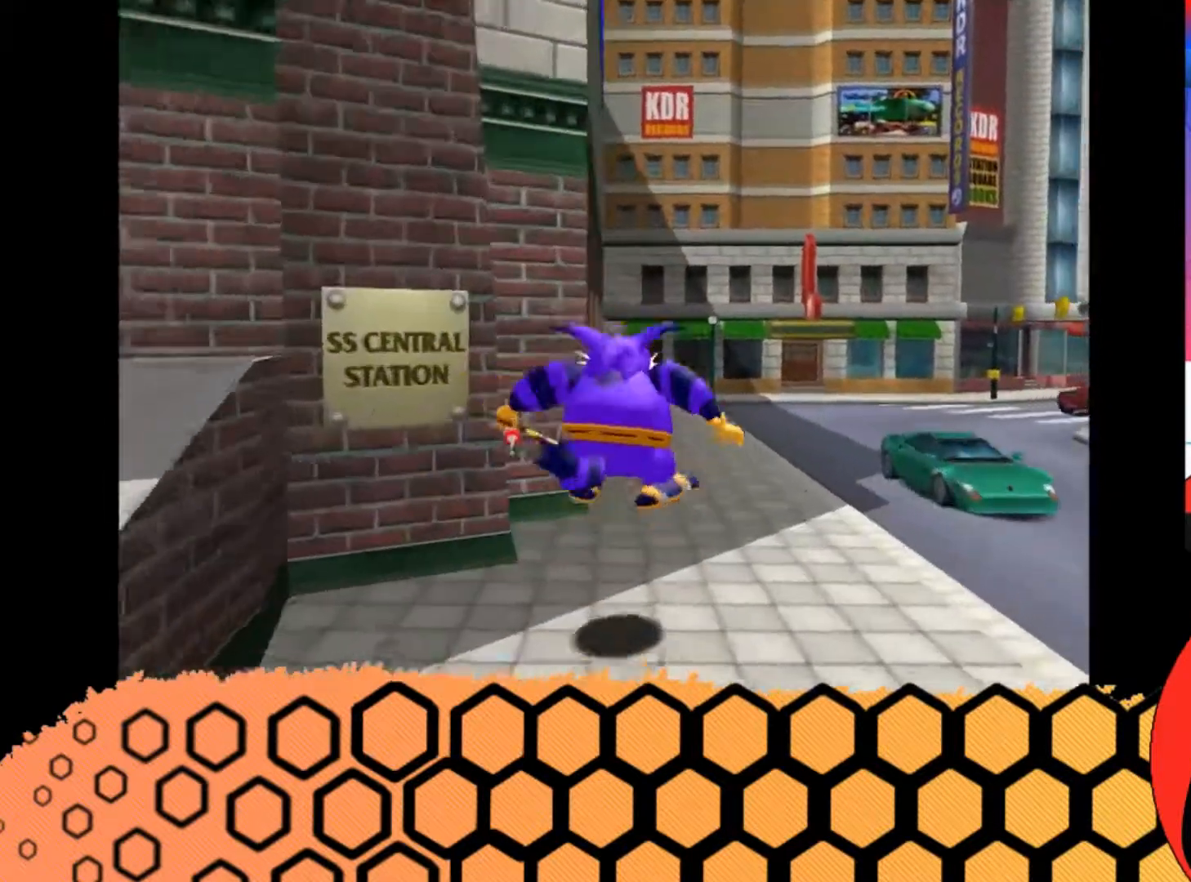
{"buttons": [], "left_stick": "up-right", "button_events": [[167, "A", "down"], [267, "A", "up"]]}
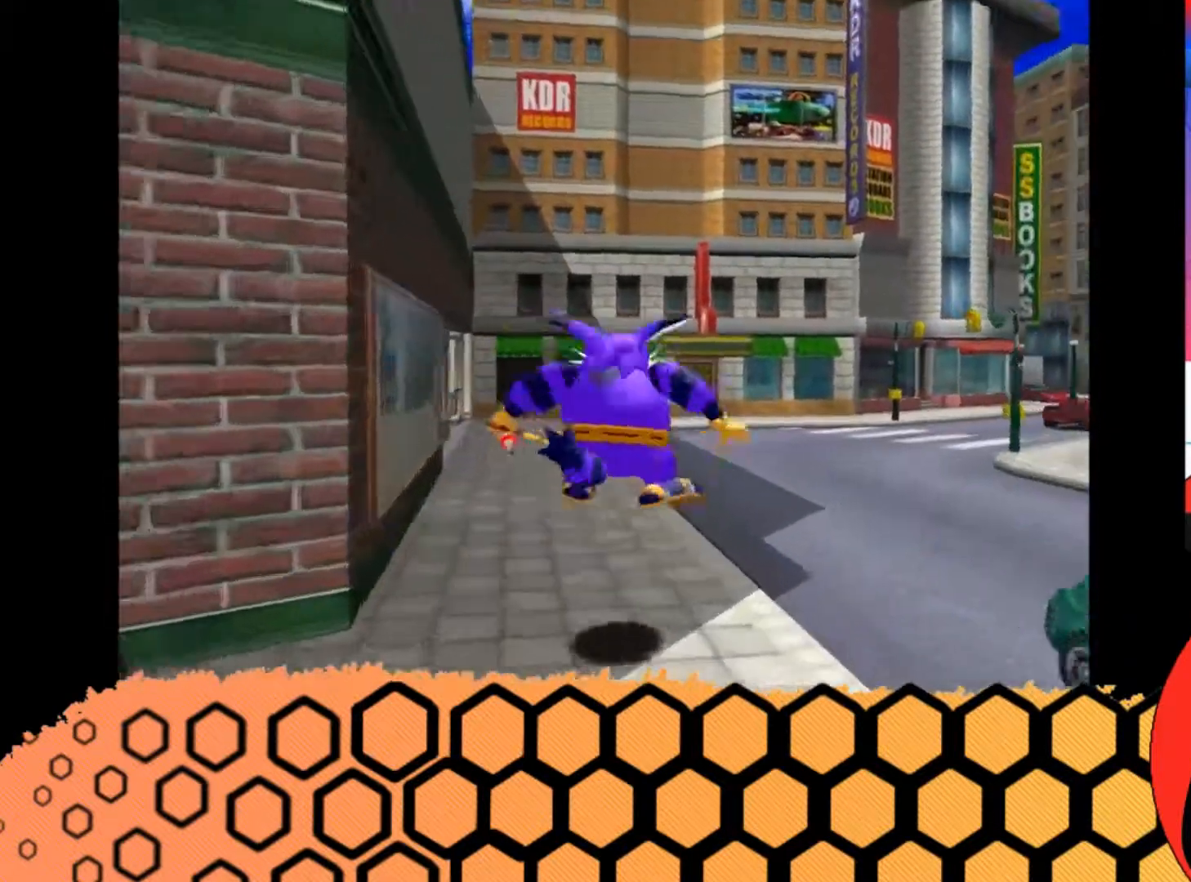
{"buttons": ["A"], "left_stick": "up", "button_events": [[200, "A", "down"], [300, "A", "up"], [467, "A", "down"]]}
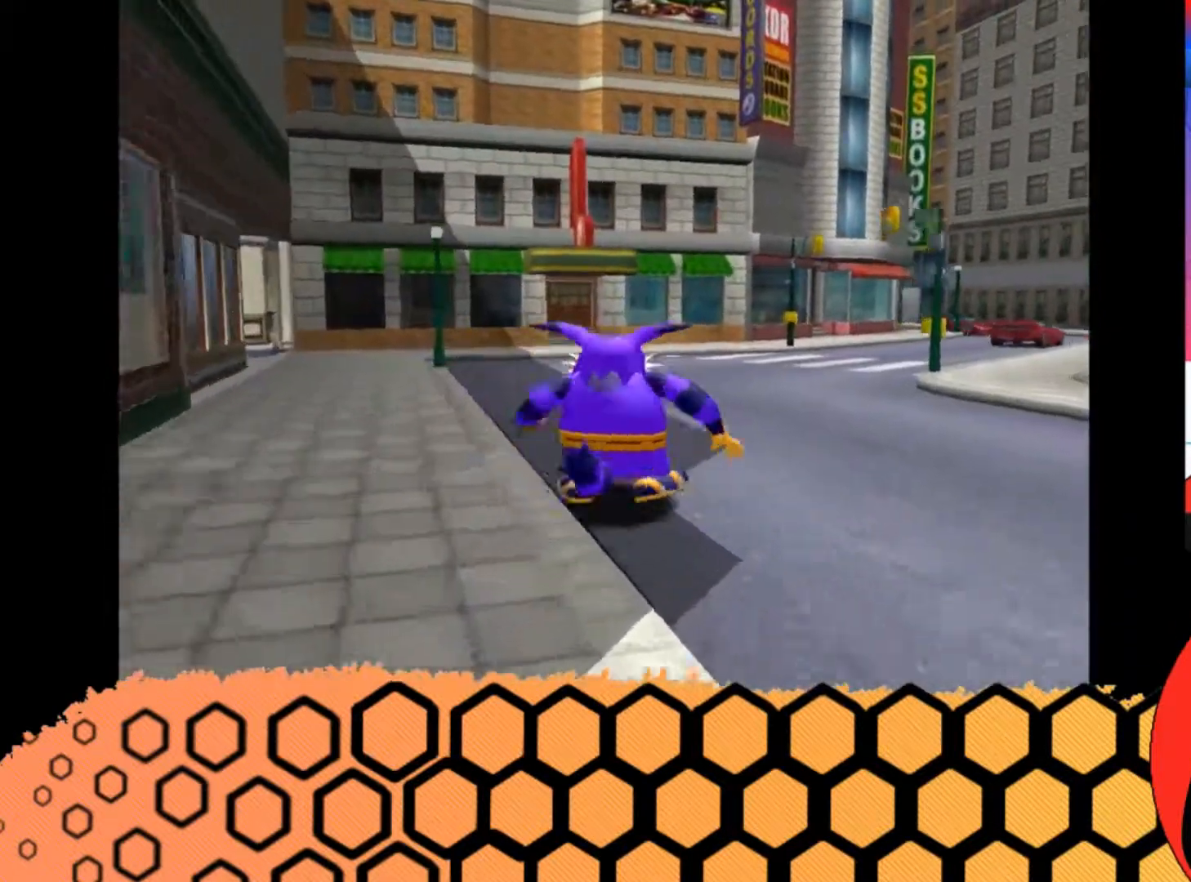
{"buttons": [], "left_stick": "up", "button_events": [[33, "A", "up"], [233, "A", "down"], [300, "A", "up"]]}
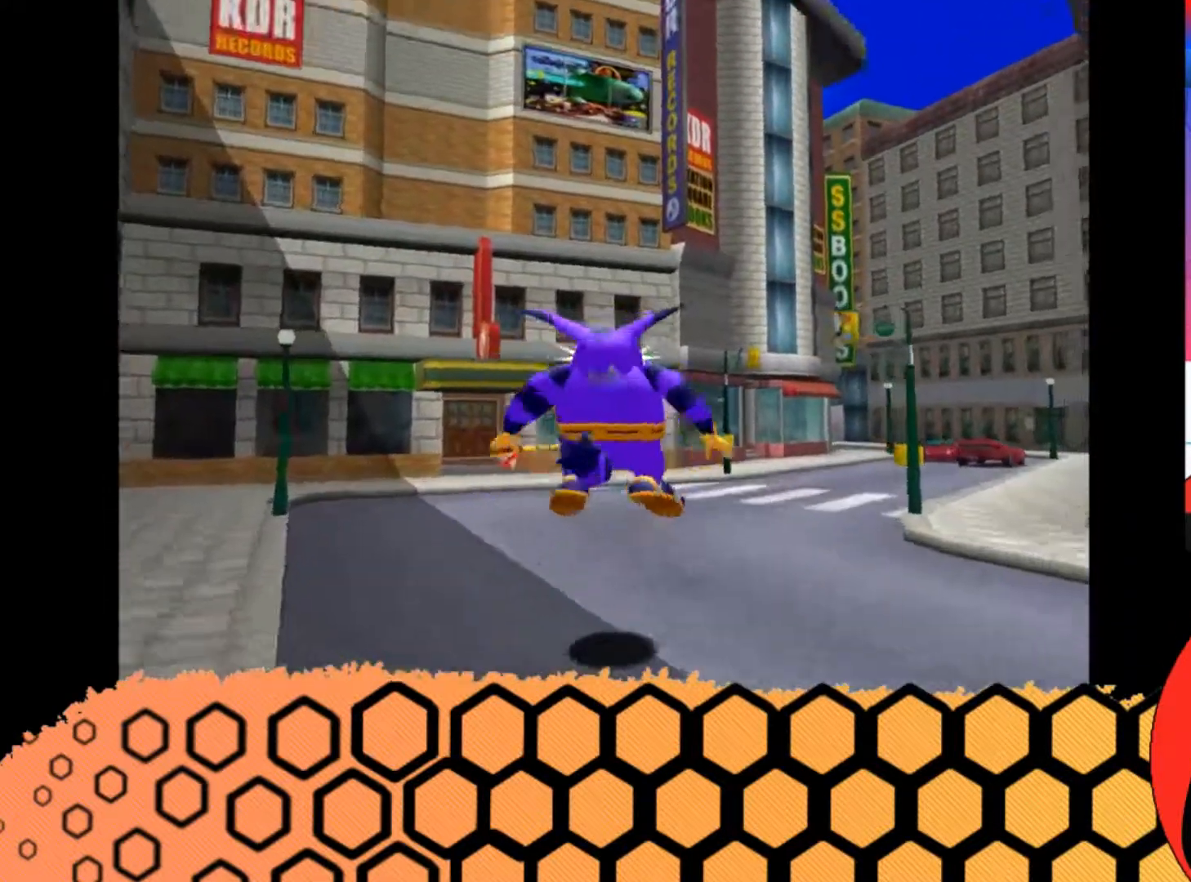
{"buttons": [], "left_stick": "up", "button_events": [[233, "A", "down"], [333, "A", "up"]]}
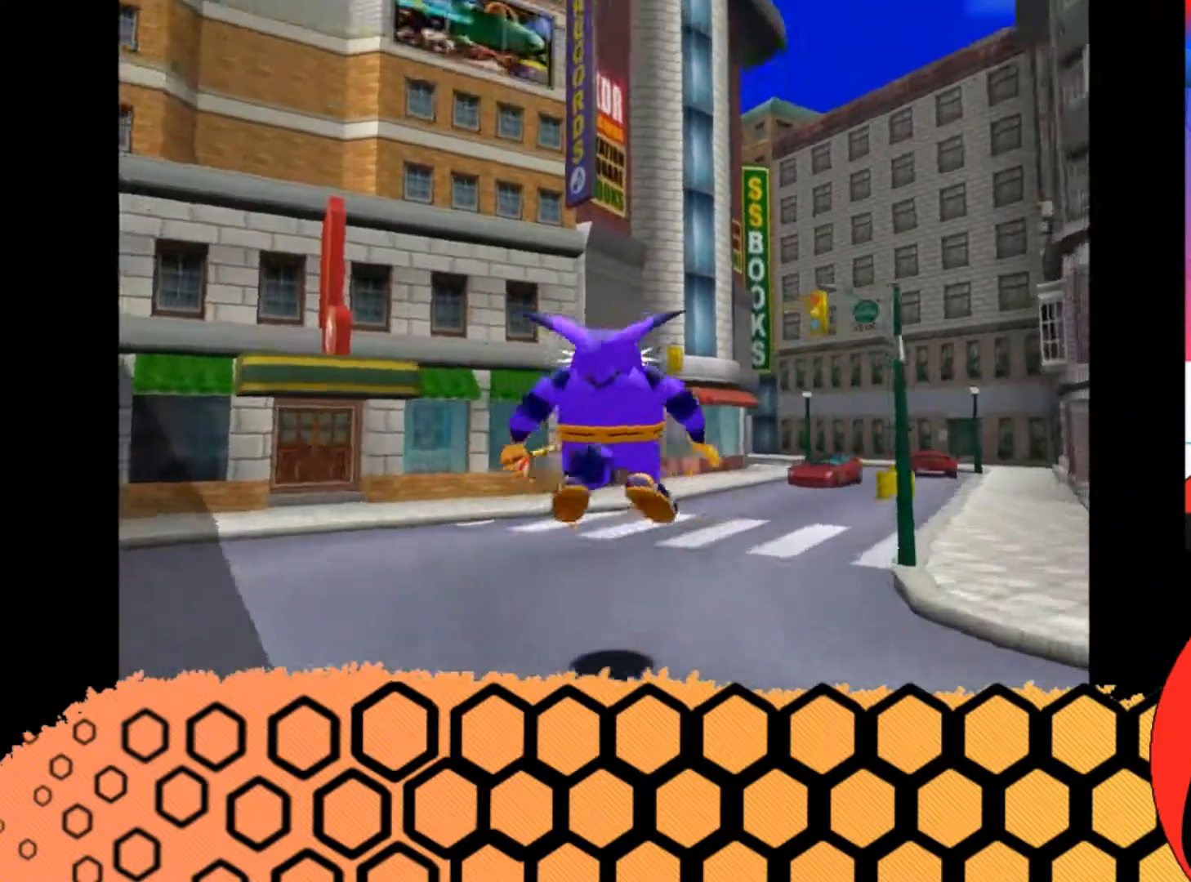
{"buttons": [], "left_stick": "up", "button_events": [[267, "A", "down"], [367, "A", "up"]]}
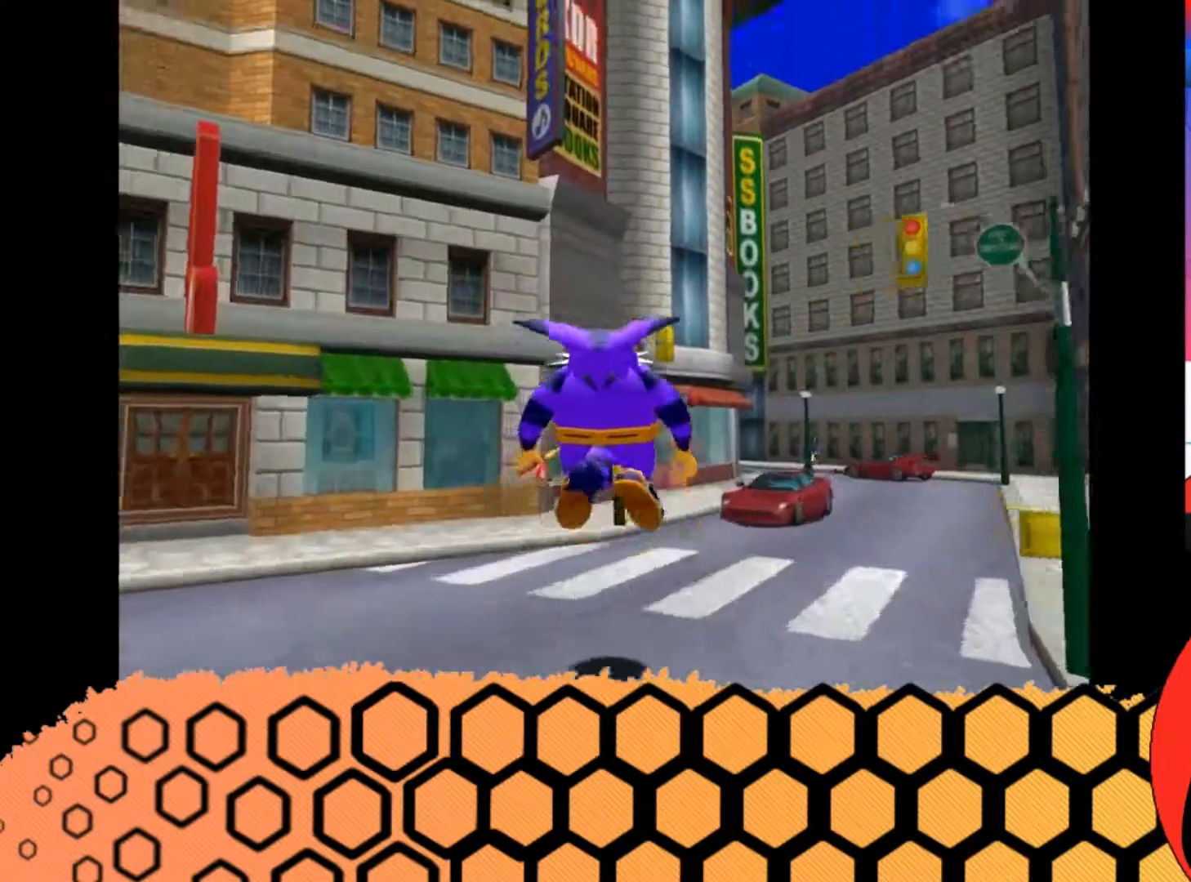
{"buttons": ["A"], "left_stick": "up", "button_events": [[333, "A", "down"]]}
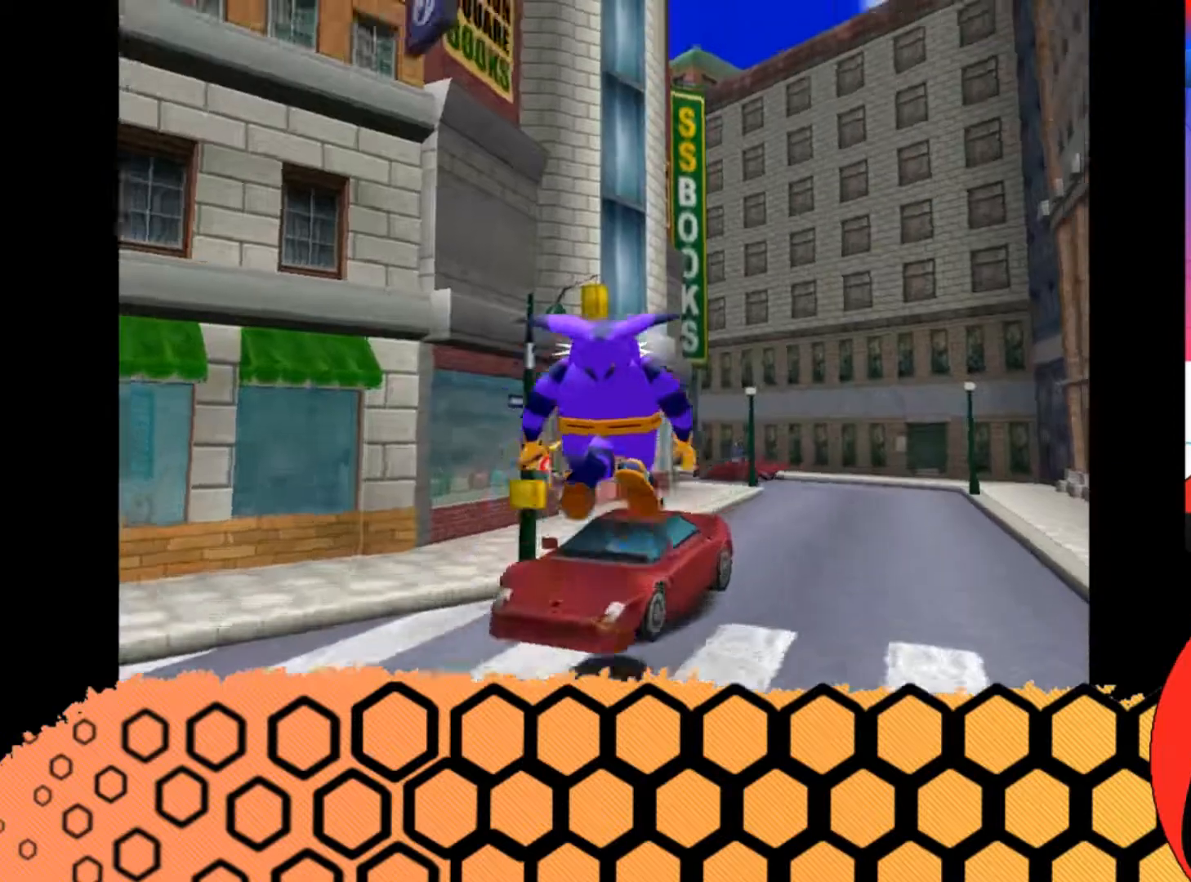
{"buttons": [], "left_stick": "up", "button_events": [[33, "A", "up"]]}
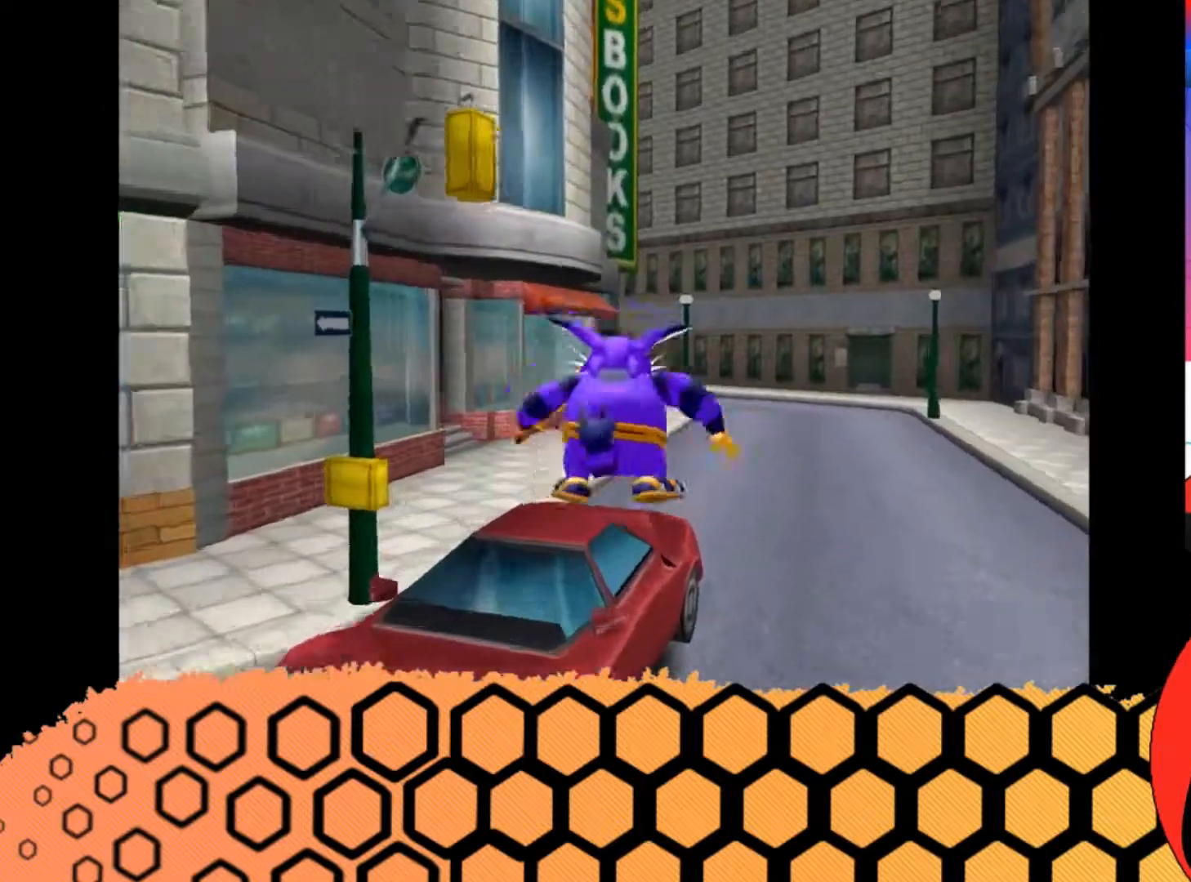
{"buttons": ["A"], "left_stick": "up", "button_events": [[33, "A", "down"]]}
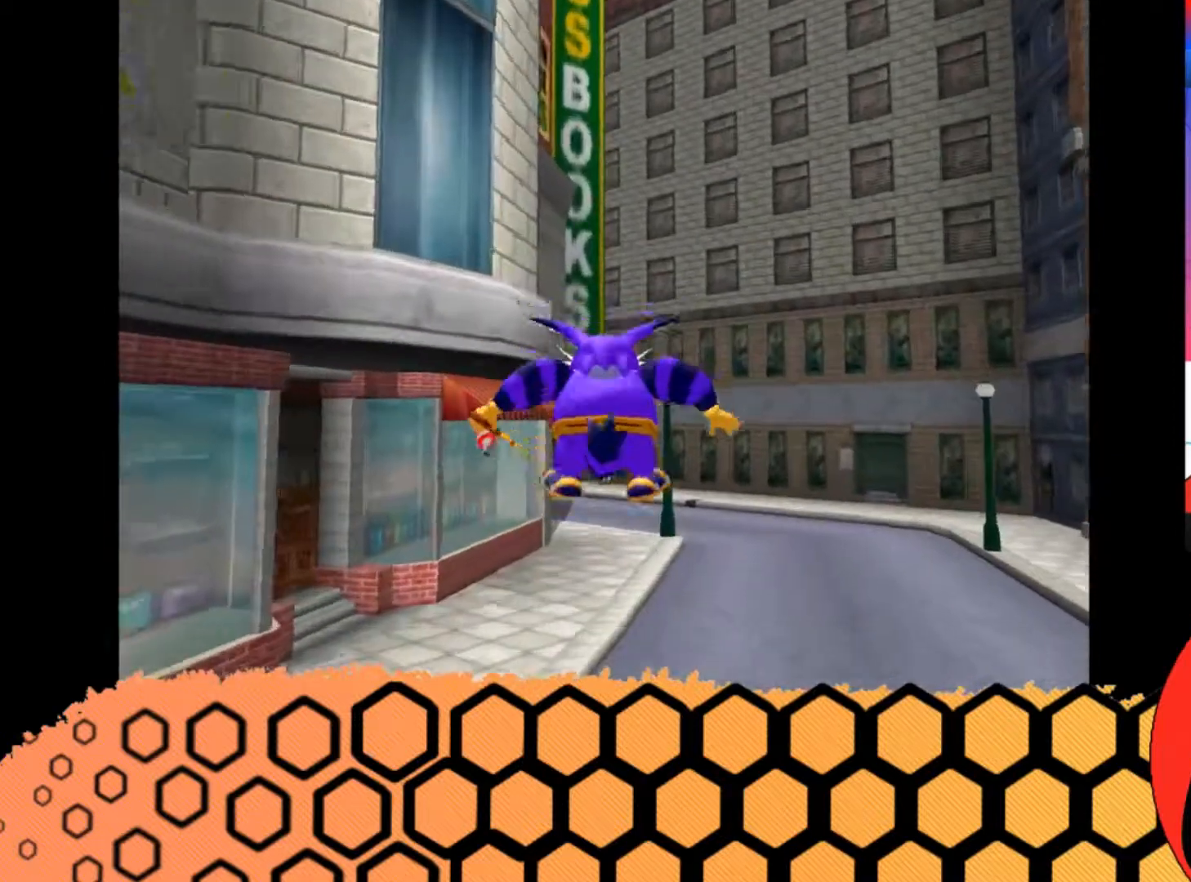
{"buttons": ["A"], "left_stick": "up", "button_events": [[267, "A", "up"], [433, "A", "down"]]}
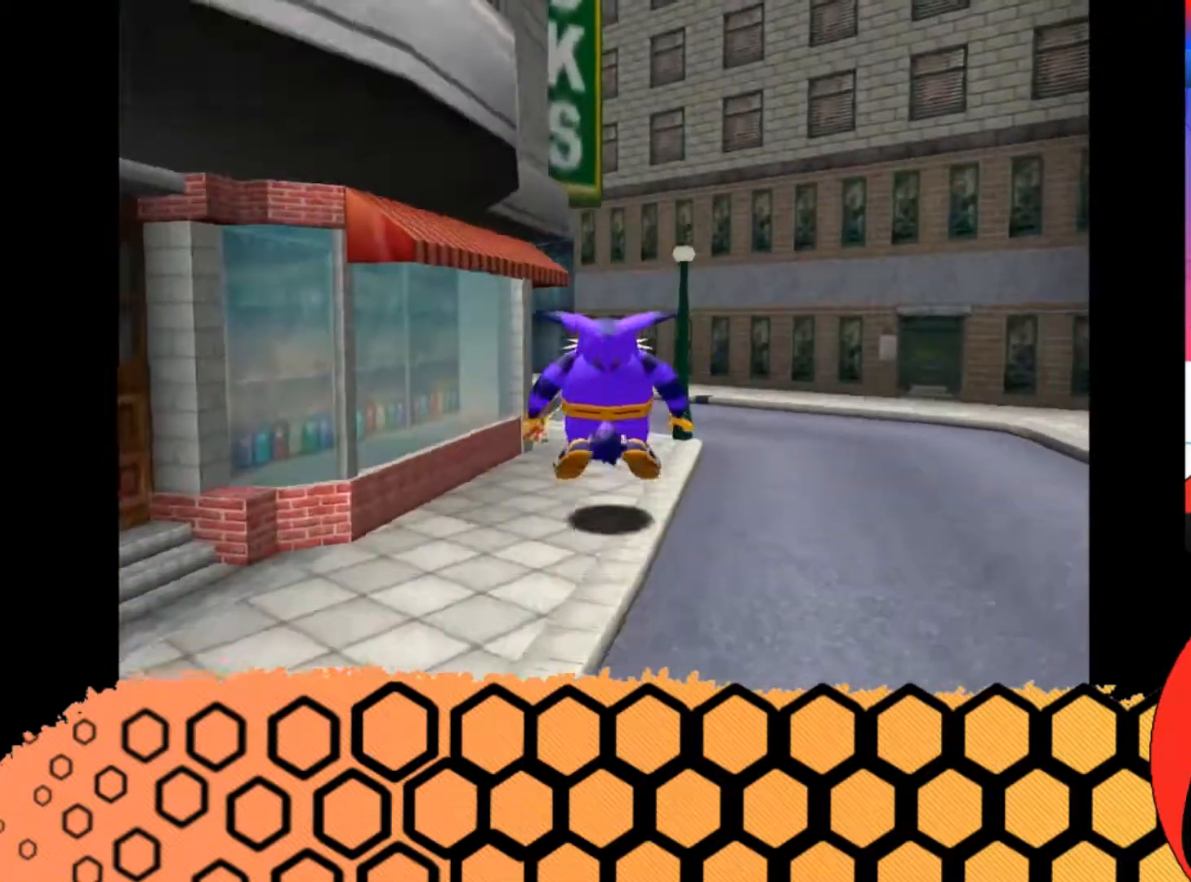
{"buttons": [], "left_stick": "up-left", "button_events": [[33, "A", "up"]]}
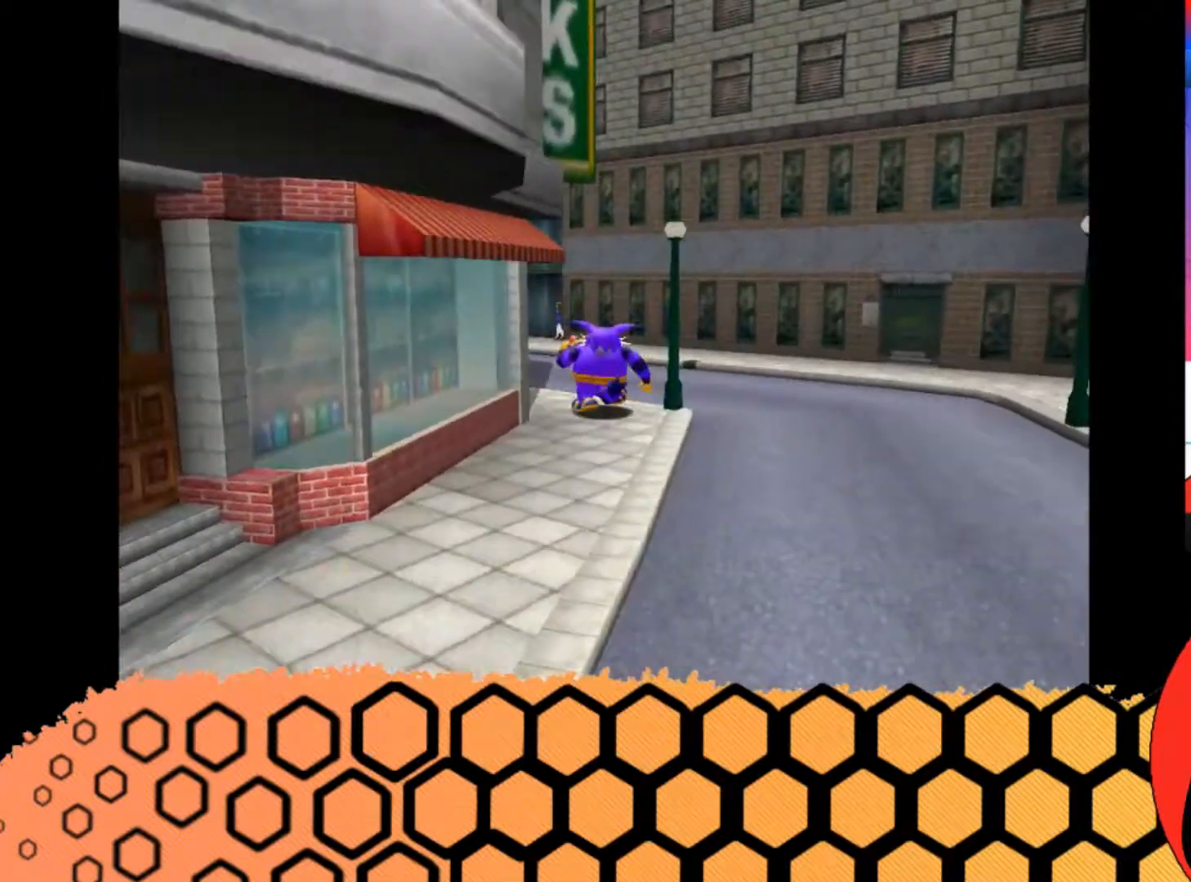
{"buttons": [], "left_stick": "left", "button_events": [[67, "A", "down"], [500, "A", "up"]]}
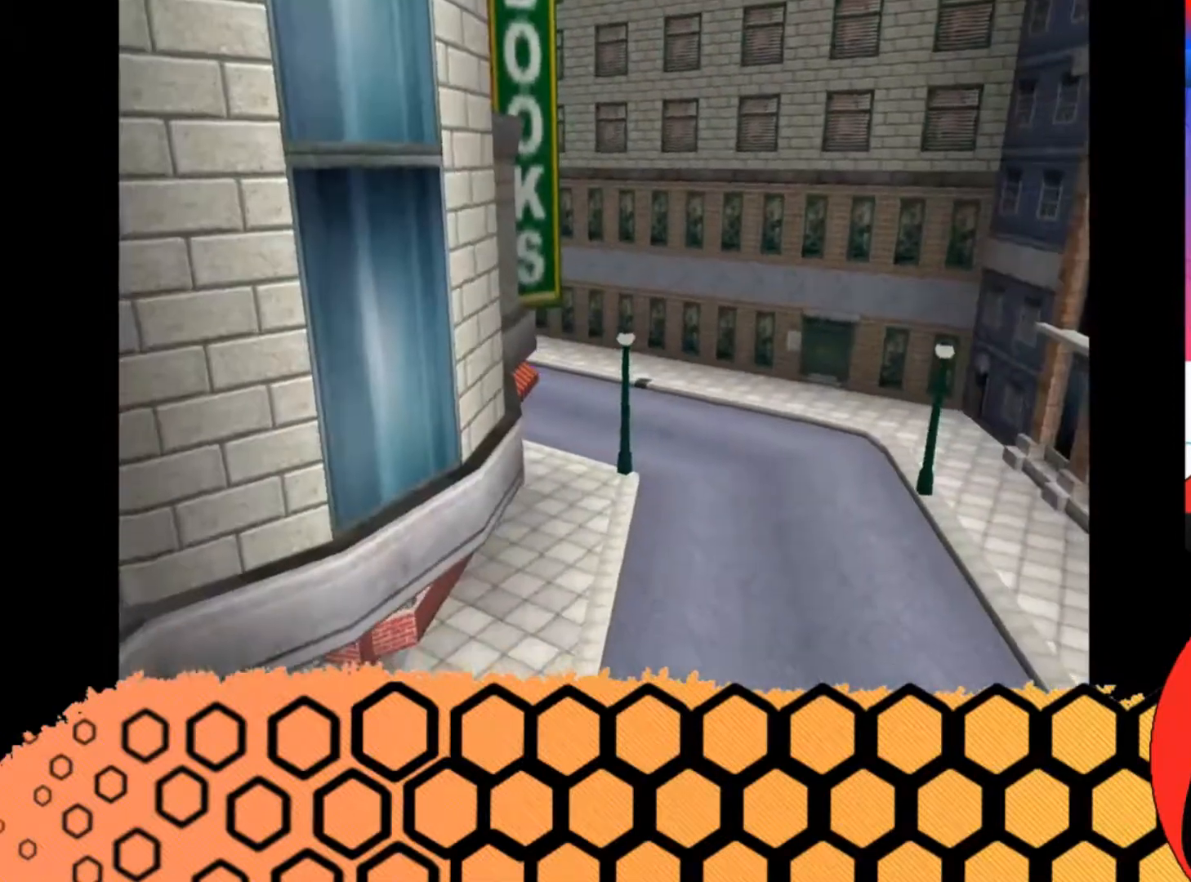
{"buttons": [], "left_stick": "center", "button_events": []}